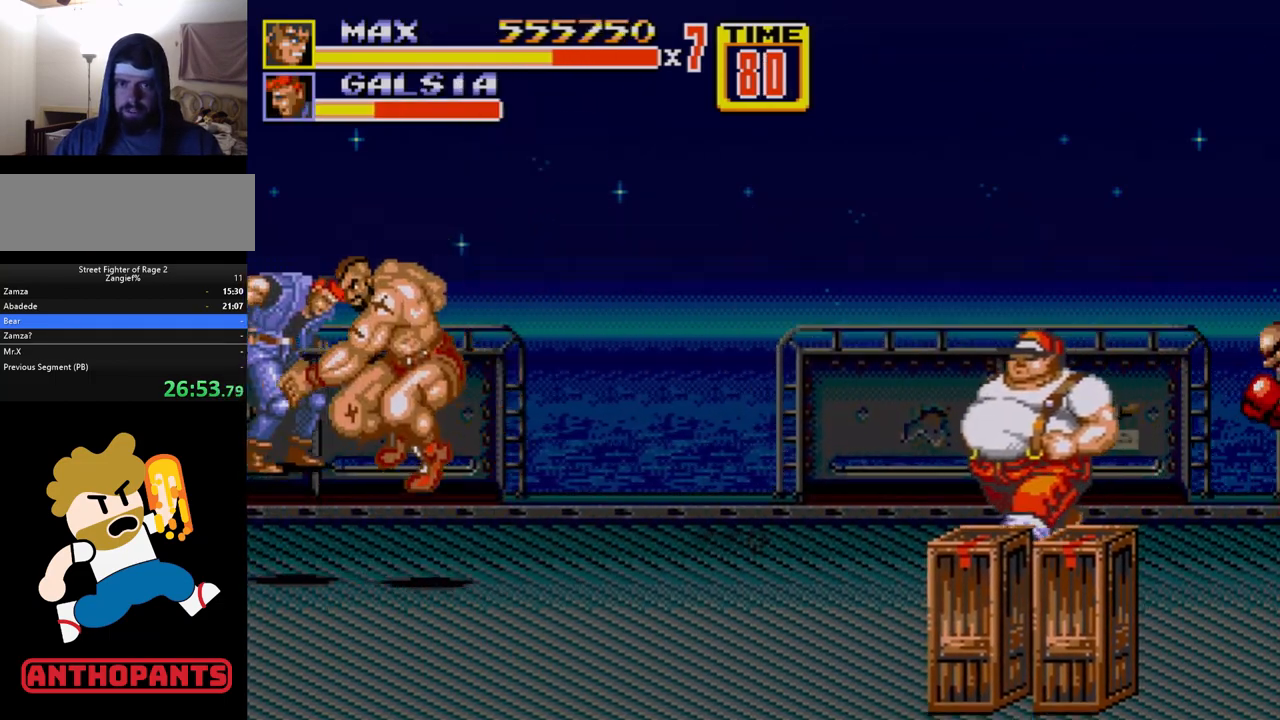
Gameplay with a controller (Xbox layout); each line is a JSON object with the inputs held at the frame after it. "events" lists button and stick changes between this image and that frame as [ms after this image, input, new state], when the widget could be followed in between. Not read: L1 L2 L3 R1 R2 R3.
{"buttons": ["DPAD_UP"], "events": [[200, "DPAD_RIGHT", "down"], [217, "DPAD_UP", "down"], [483, "DPAD_RIGHT", "up"]]}
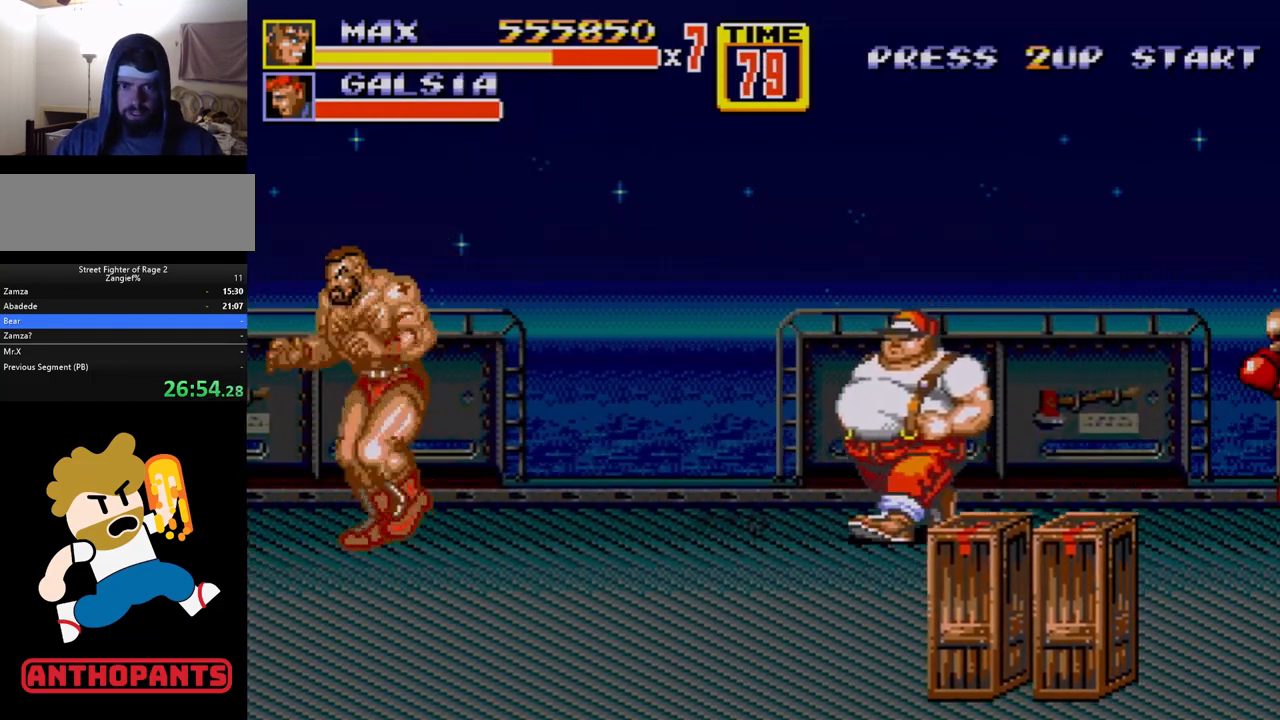
{"buttons": ["DPAD_RIGHT"], "events": [[33, "DPAD_LEFT", "down"], [133, "DPAD_UP", "up"], [300, "DPAD_DOWN", "down"], [383, "DPAD_LEFT", "up"], [400, "DPAD_RIGHT", "down"], [433, "DPAD_DOWN", "up"]]}
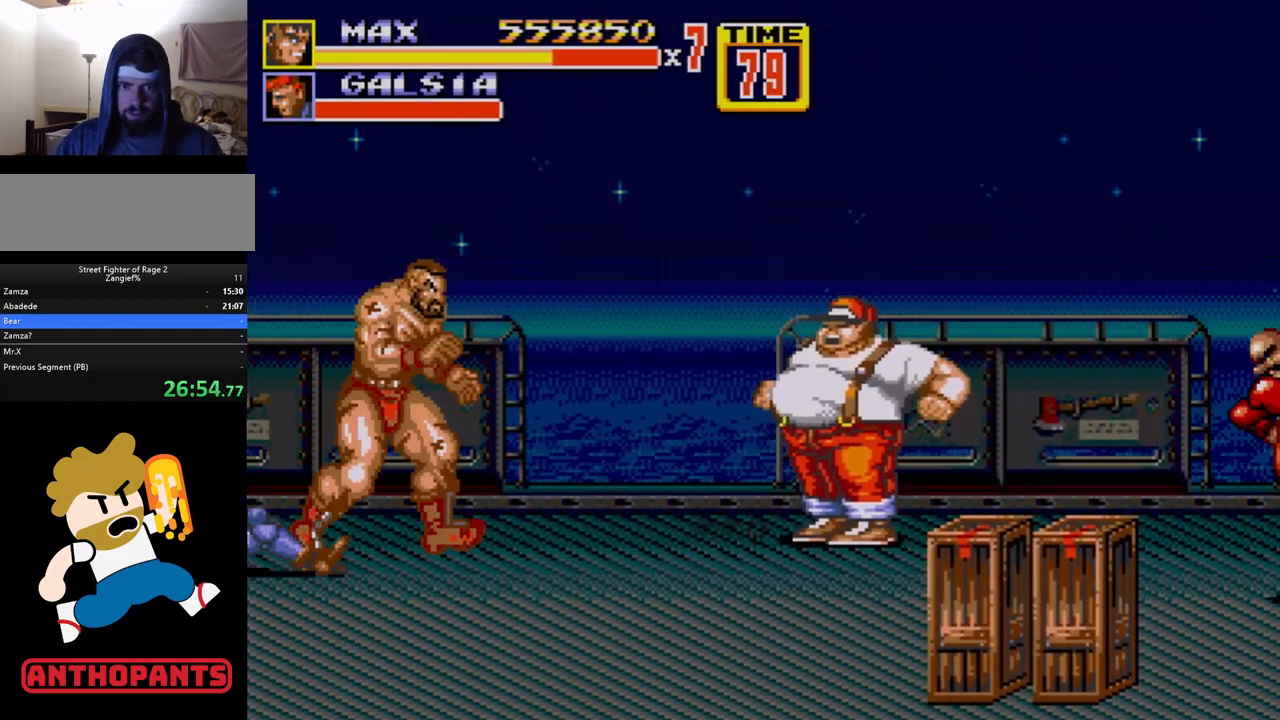
{"buttons": ["DPAD_DOWN", "DPAD_RIGHT"], "events": [[100, "DPAD_RIGHT", "up"], [233, "DPAD_RIGHT", "down"], [300, "C", "down"], [467, "DPAD_DOWN", "down"], [500, "C", "up"]]}
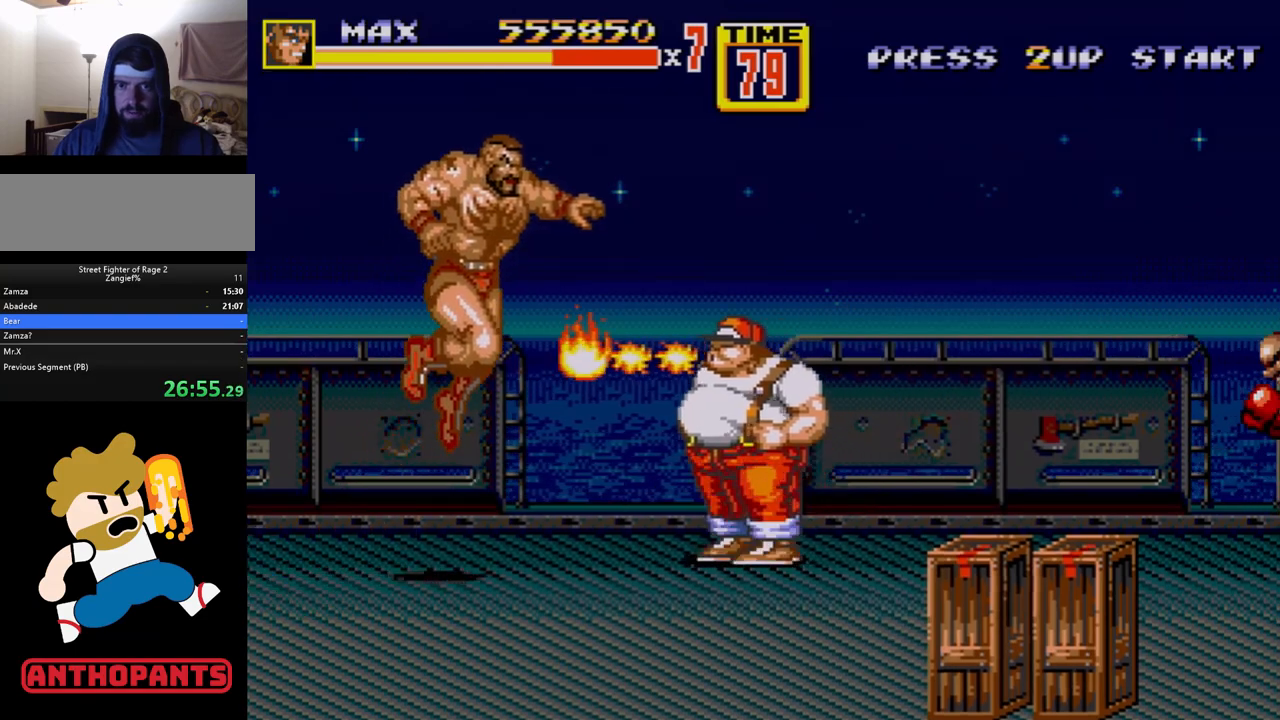
{"buttons": ["B", "DPAD_DOWN", "DPAD_RIGHT"], "events": [[183, "B", "down"]]}
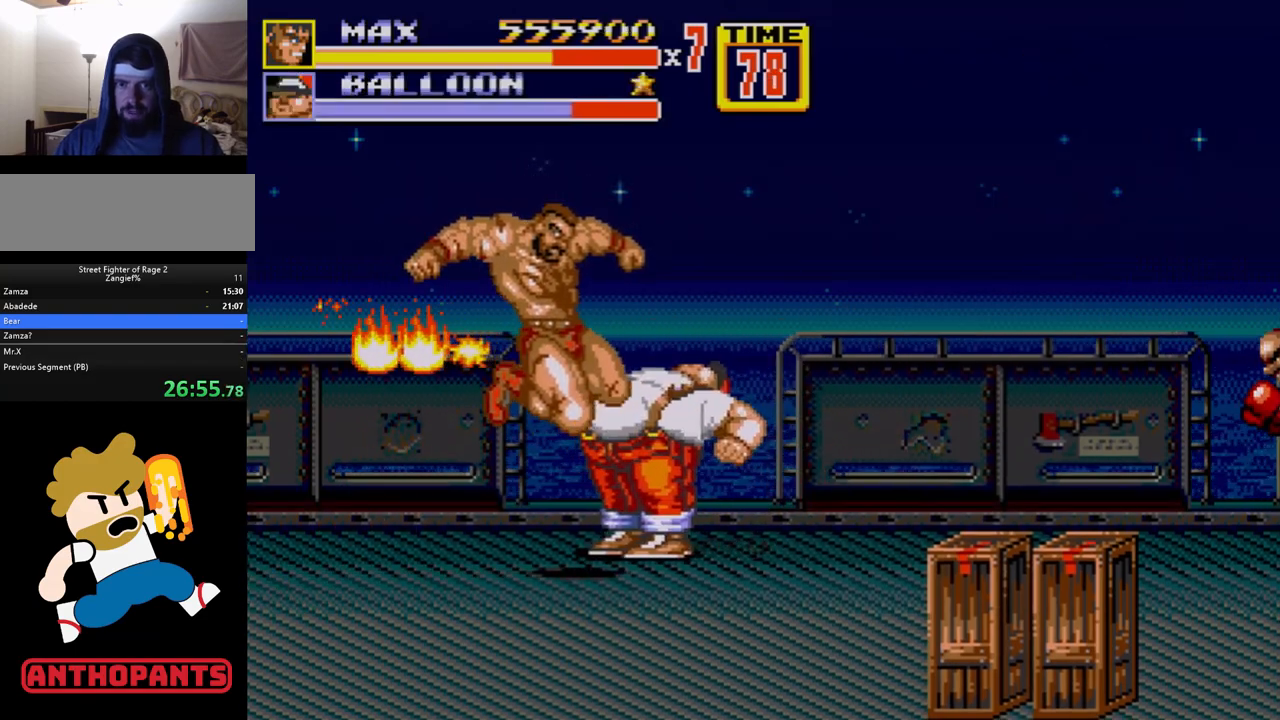
{"buttons": ["B", "DPAD_RIGHT"], "events": [[100, "DPAD_DOWN", "up"], [217, "B", "up"], [367, "B", "down"]]}
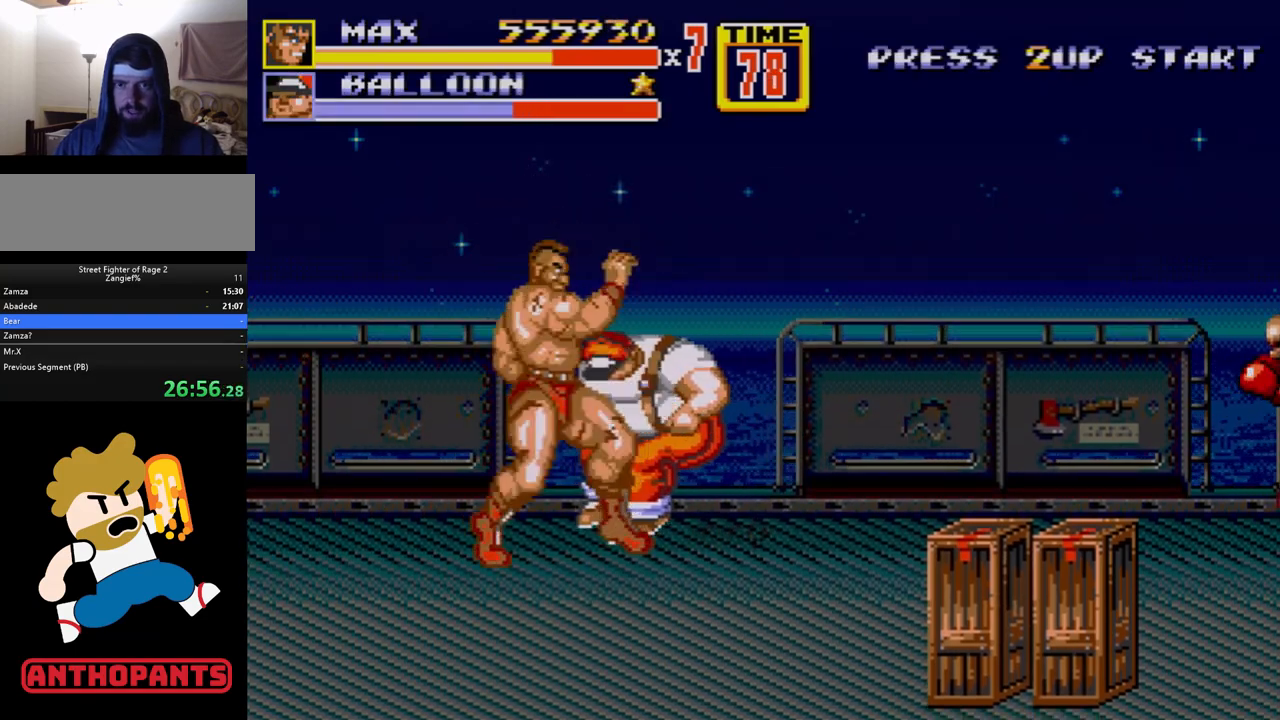
{"buttons": ["B", "DPAD_DOWN", "DPAD_LEFT"], "events": [[50, "B", "up"], [217, "B", "down"], [350, "DPAD_RIGHT", "up"], [383, "B", "up"], [383, "DPAD_LEFT", "down"], [467, "B", "down"], [483, "DPAD_DOWN", "down"]]}
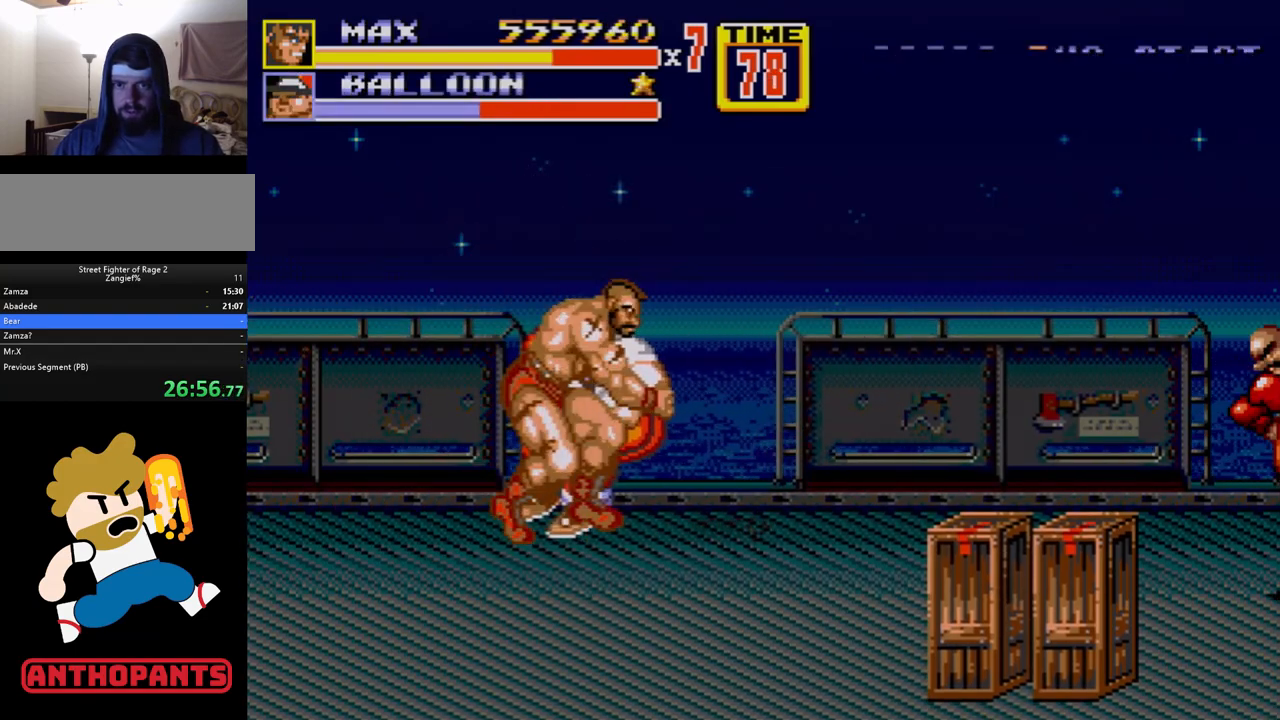
{"buttons": ["B", "DPAD_LEFT"], "events": [[17, "B", "up"], [67, "B", "down"], [133, "DPAD_DOWN", "up"], [167, "B", "up"], [200, "DPAD_DOWN", "down"], [217, "B", "down"], [233, "DPAD_DOWN", "up"]]}
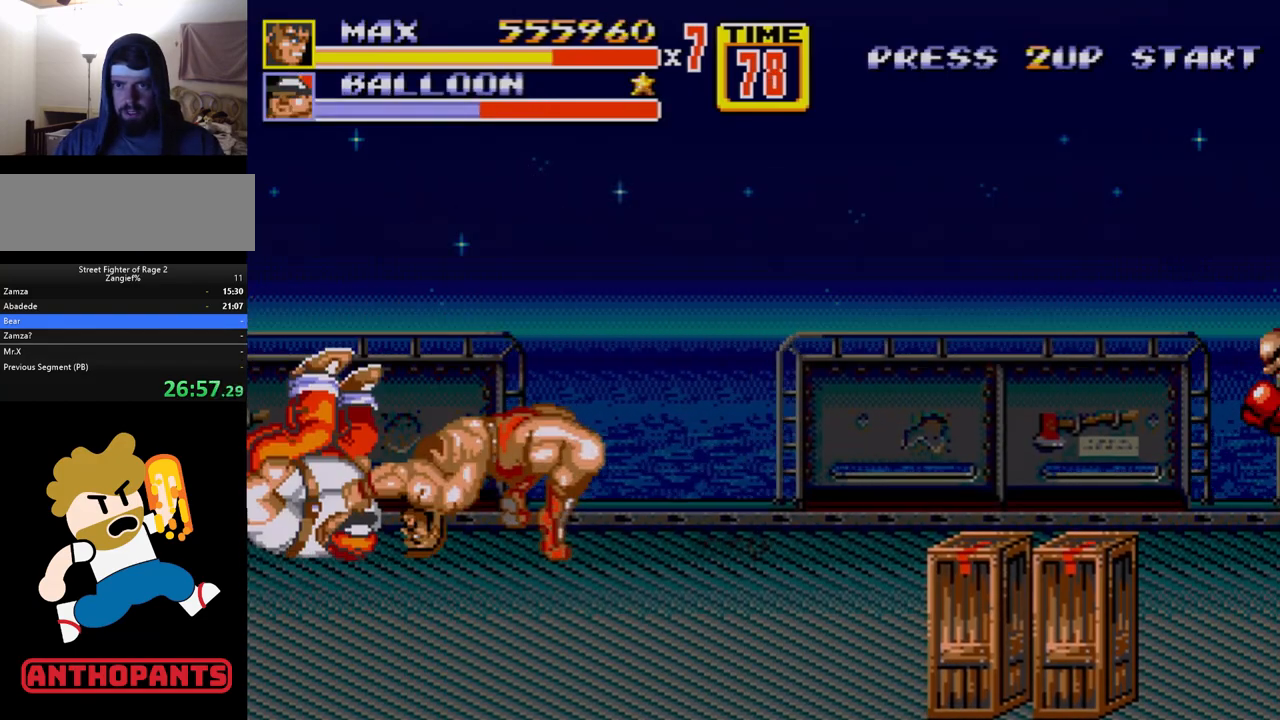
{"buttons": ["DPAD_LEFT"], "events": [[33, "B", "up"]]}
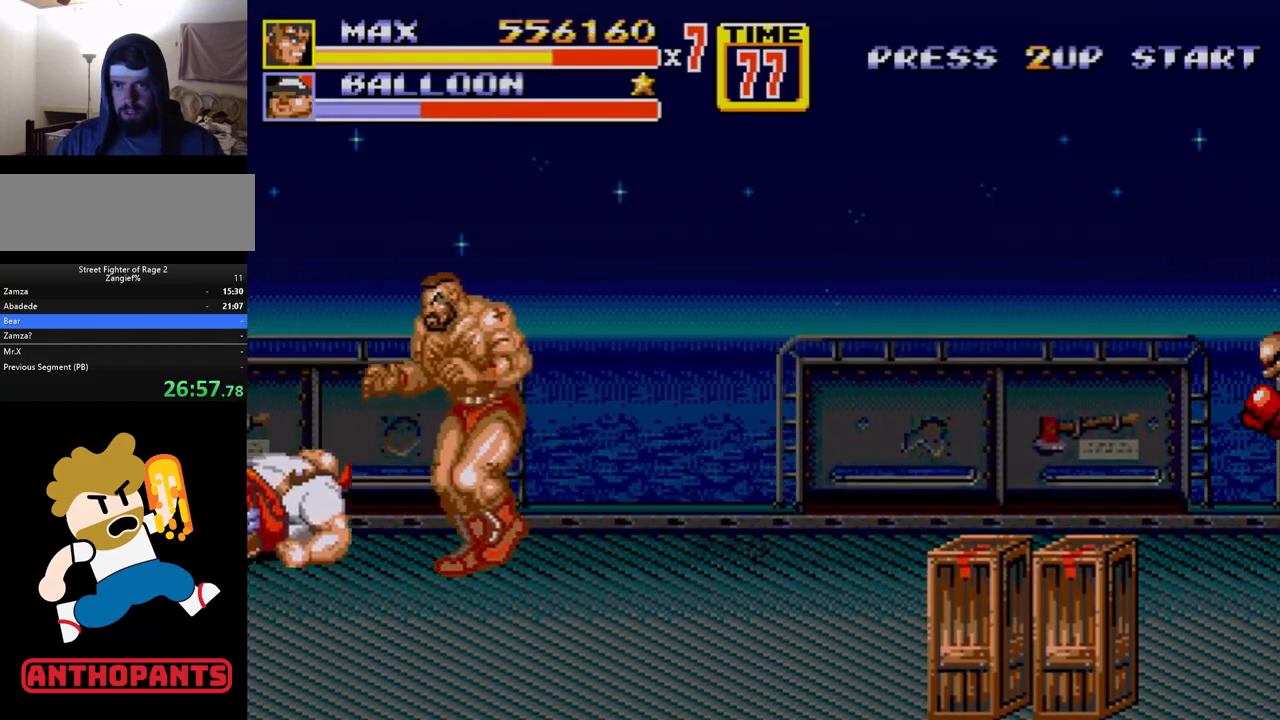
{"buttons": ["DPAD_LEFT"], "events": []}
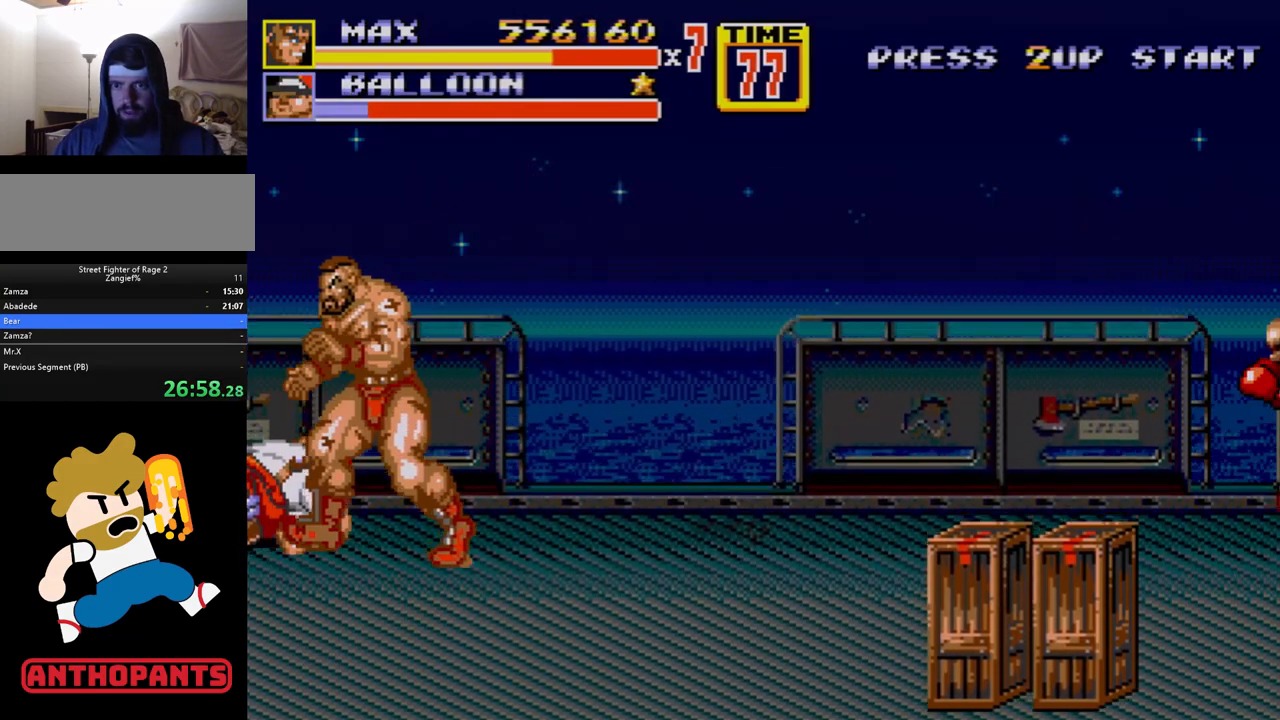
{"buttons": [], "events": [[200, "DPAD_LEFT", "up"]]}
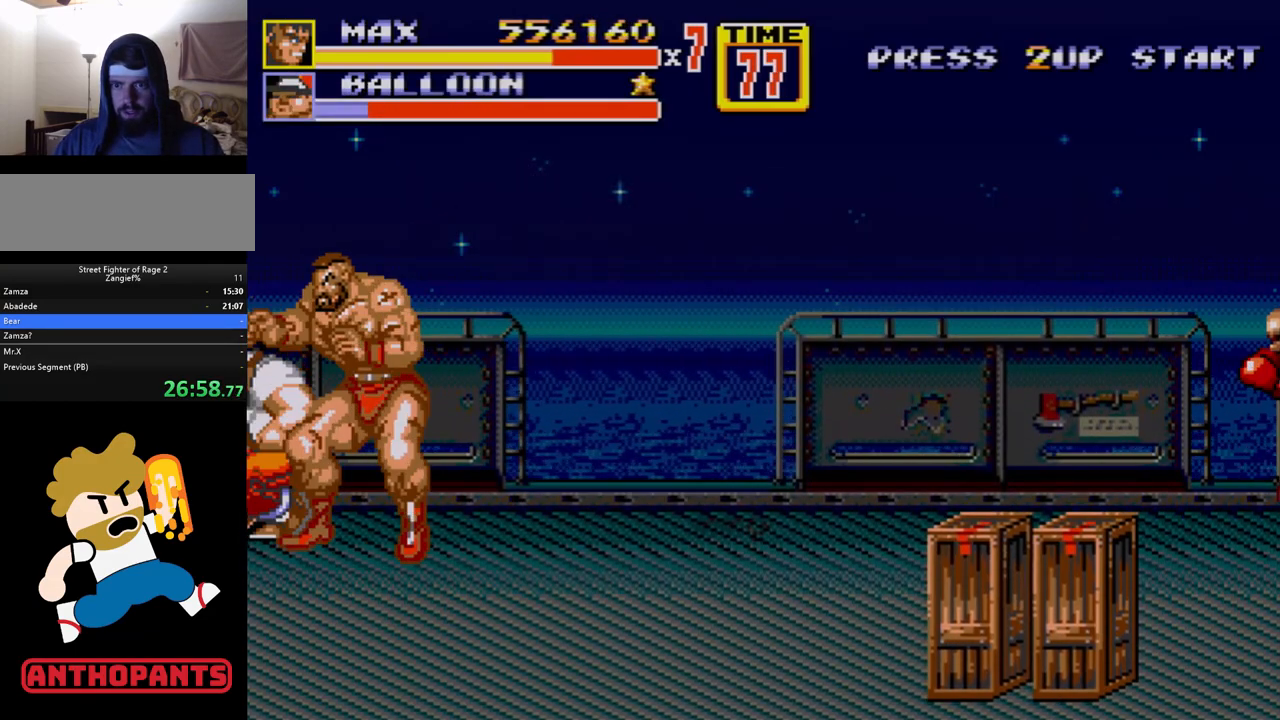
{"buttons": ["B"], "events": [[317, "B", "down"]]}
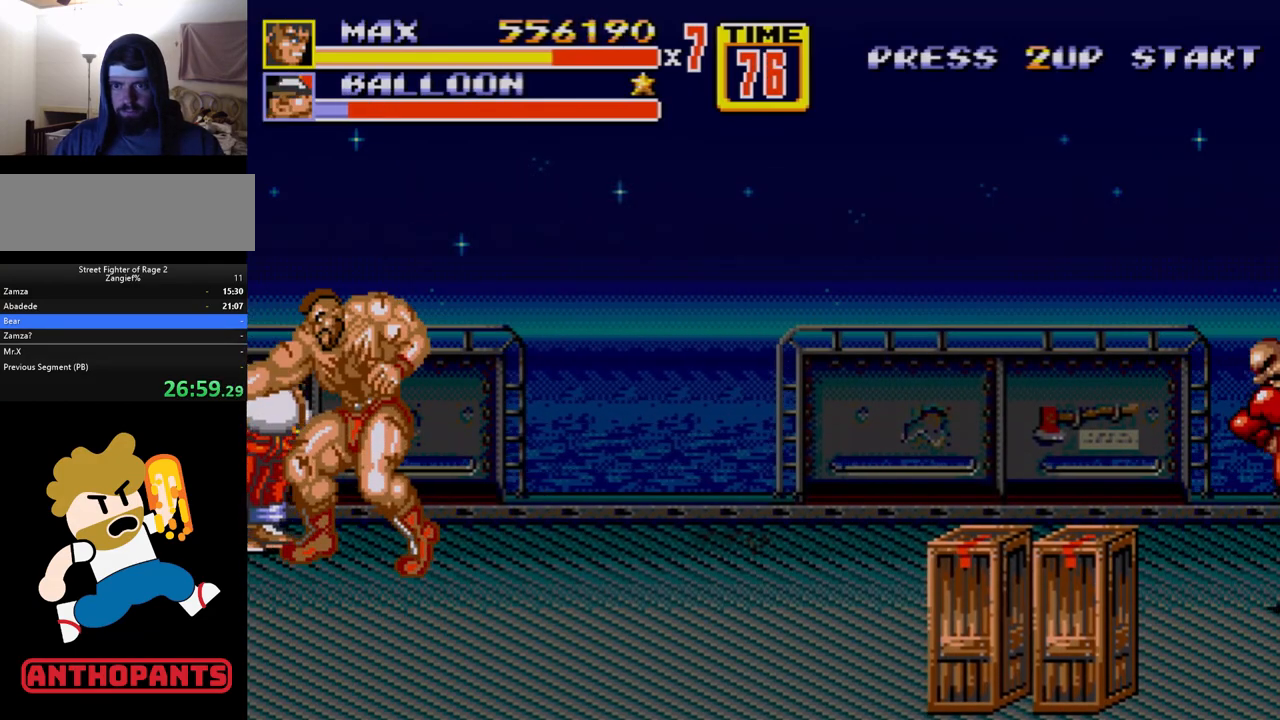
{"buttons": [], "events": [[50, "DPAD_LEFT", "down"], [100, "B", "up"], [200, "A", "down"], [267, "A", "up"], [283, "A", "down"], [333, "A", "up"], [483, "DPAD_LEFT", "up"]]}
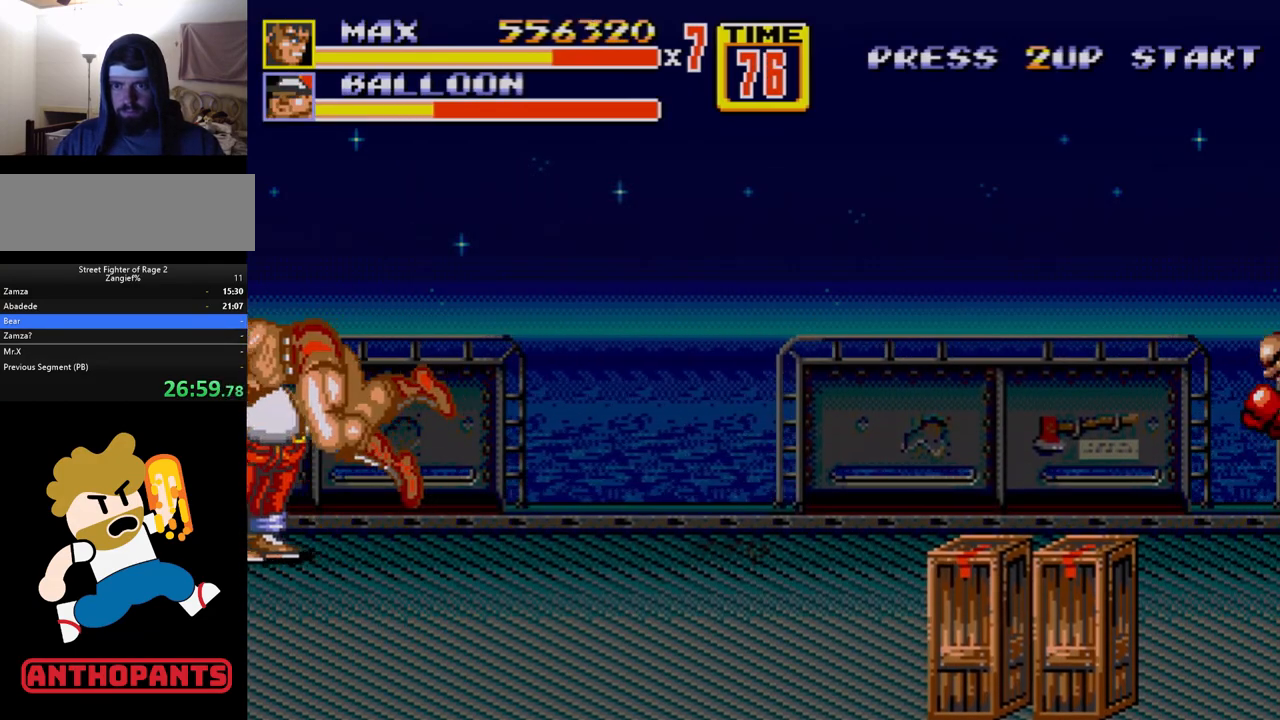
{"buttons": [], "events": []}
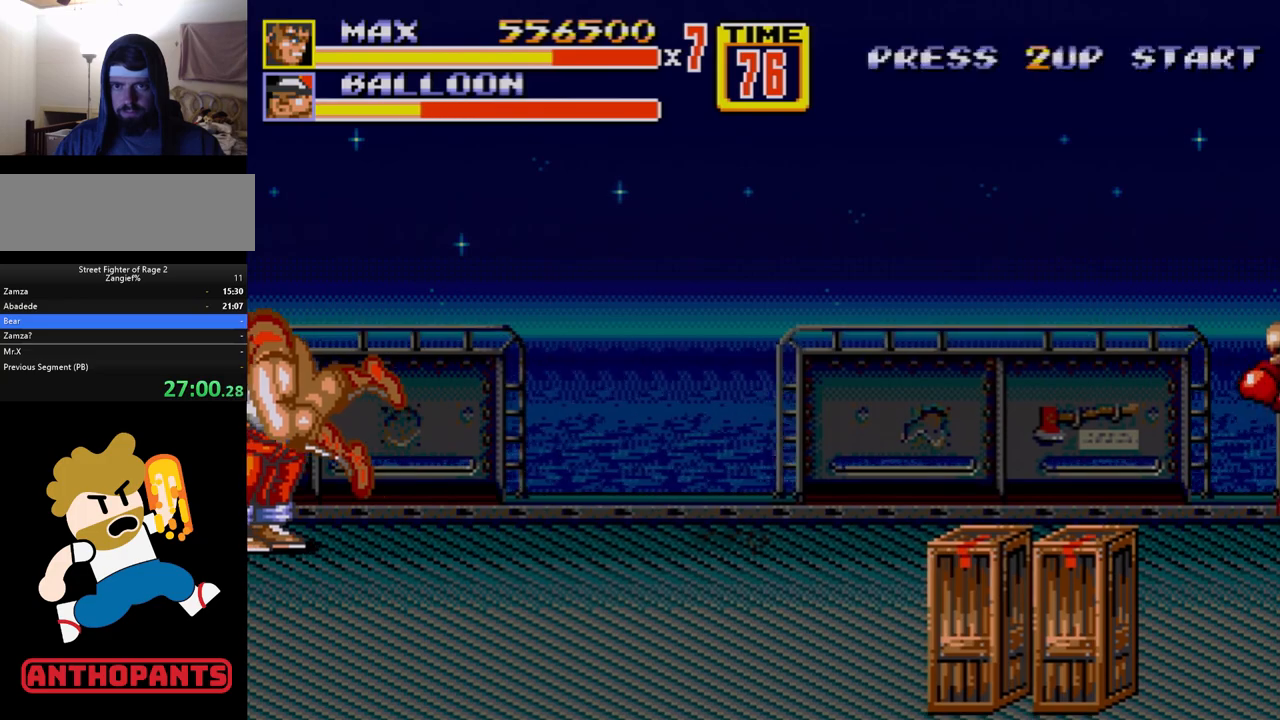
{"buttons": ["DPAD_DOWN", "DPAD_RIGHT"], "events": [[383, "DPAD_RIGHT", "down"], [400, "DPAD_DOWN", "down"]]}
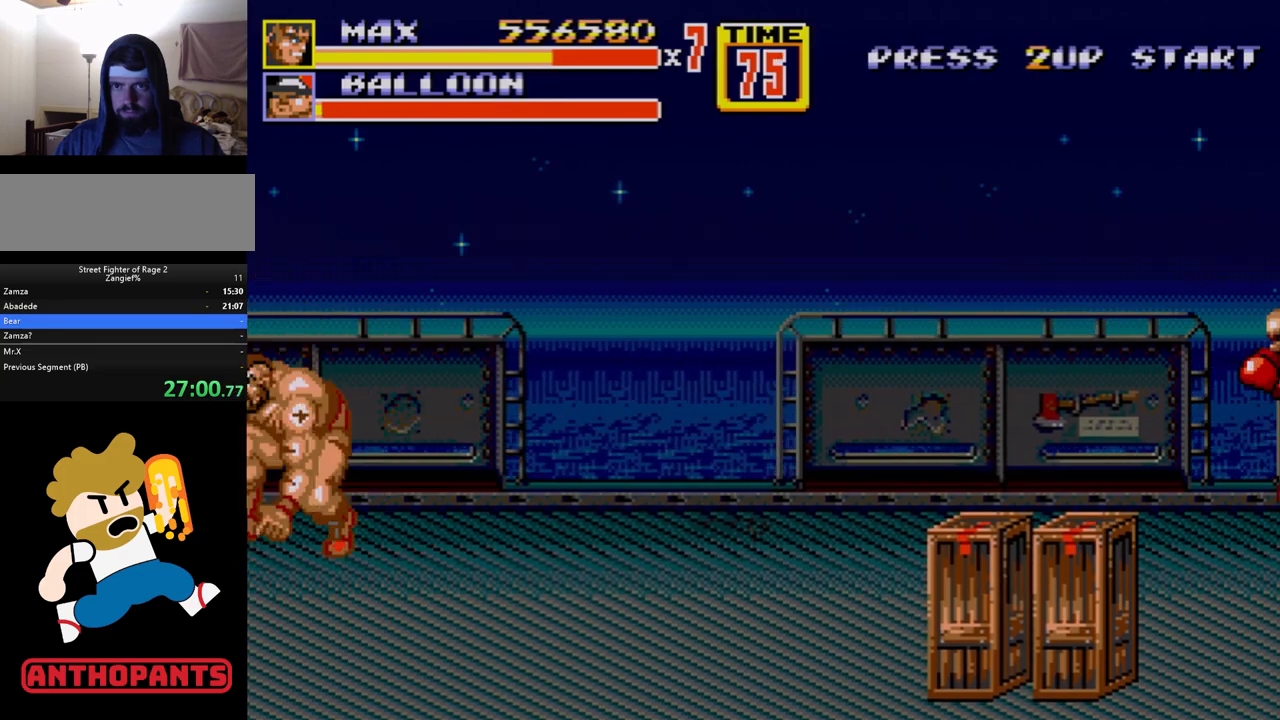
{"buttons": ["DPAD_DOWN", "DPAD_RIGHT"], "events": []}
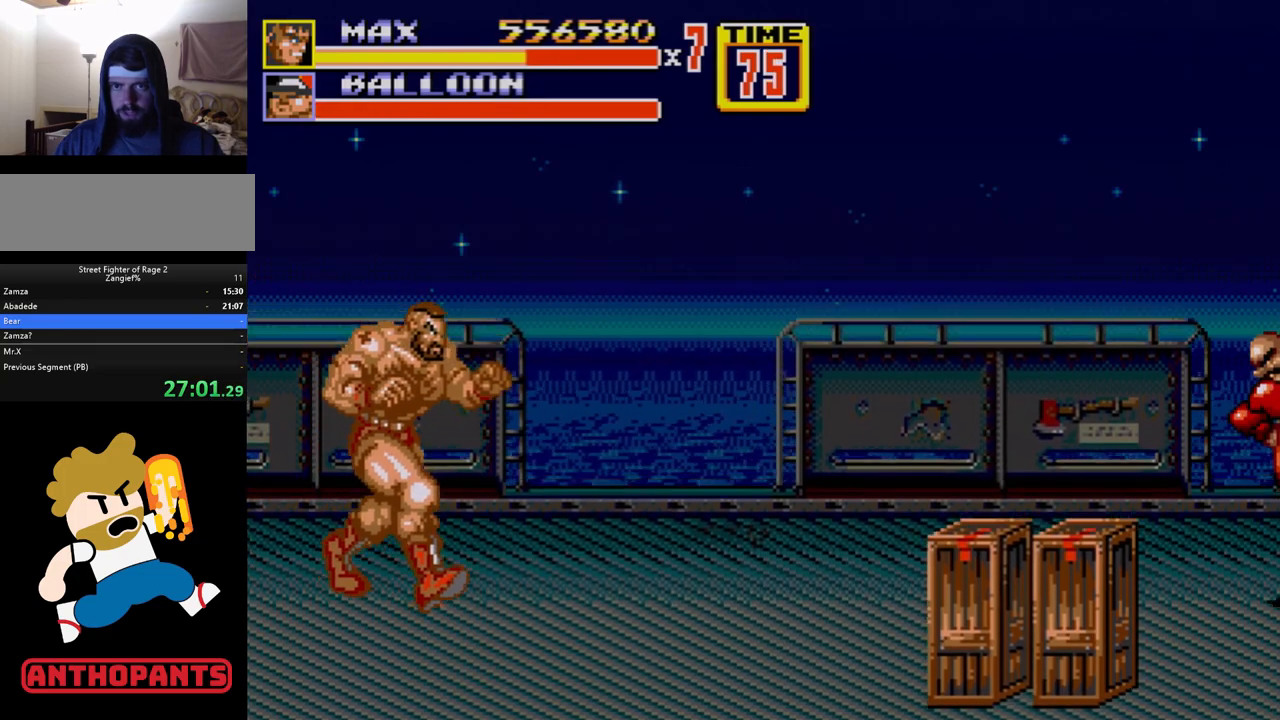
{"buttons": ["DPAD_DOWN", "DPAD_RIGHT"], "events": []}
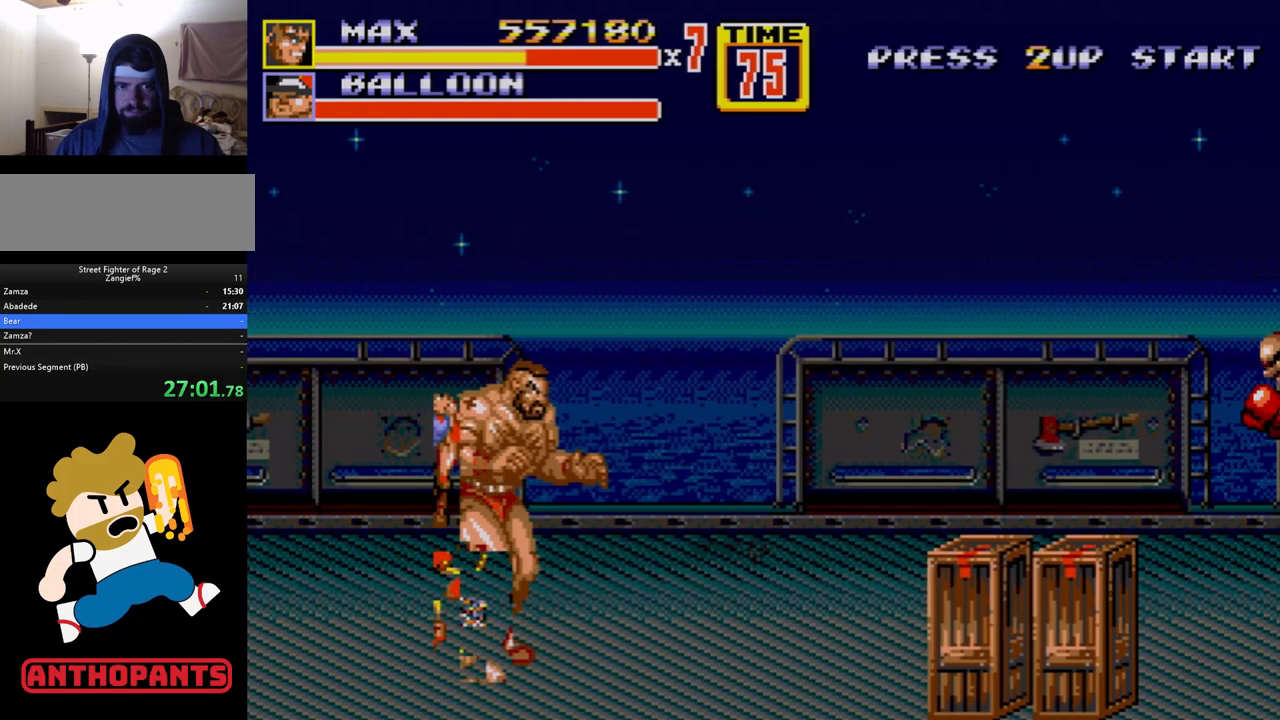
{"buttons": [], "events": [[433, "DPAD_DOWN", "up"], [450, "DPAD_RIGHT", "up"]]}
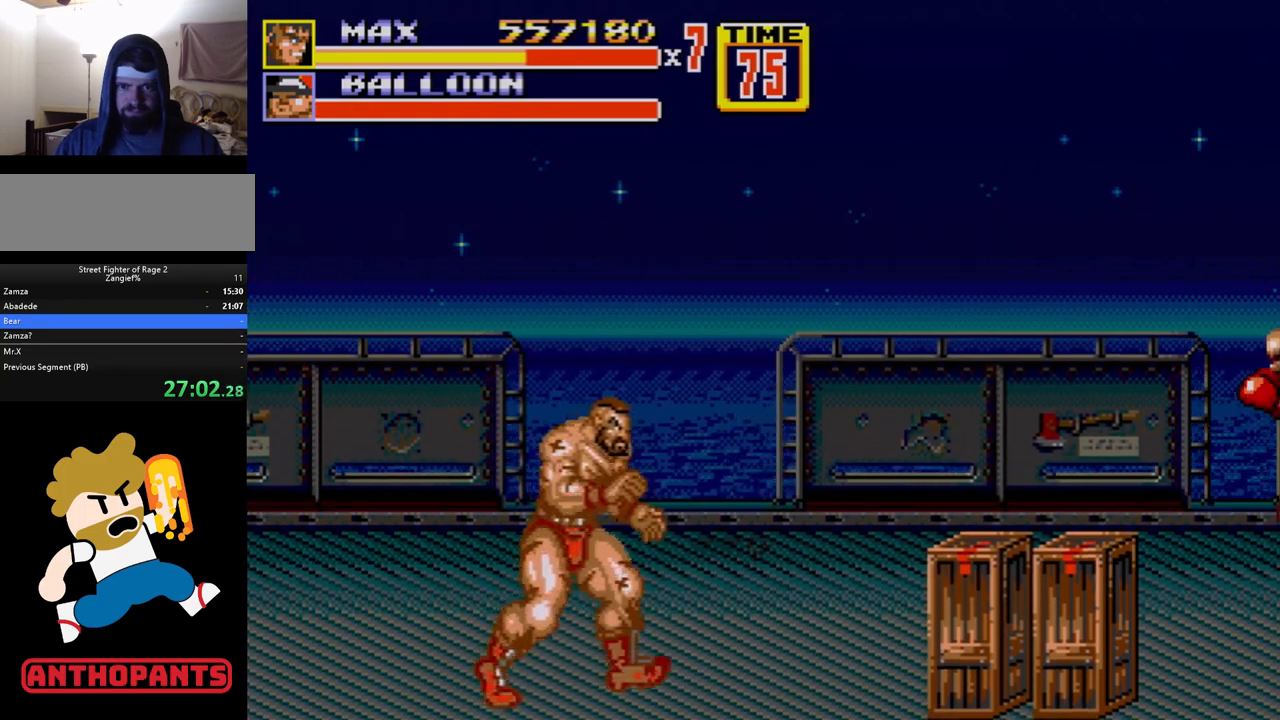
{"buttons": [], "events": [[17, "DPAD_RIGHT", "down"], [167, "B", "down"], [233, "B", "up"], [283, "DPAD_RIGHT", "up"]]}
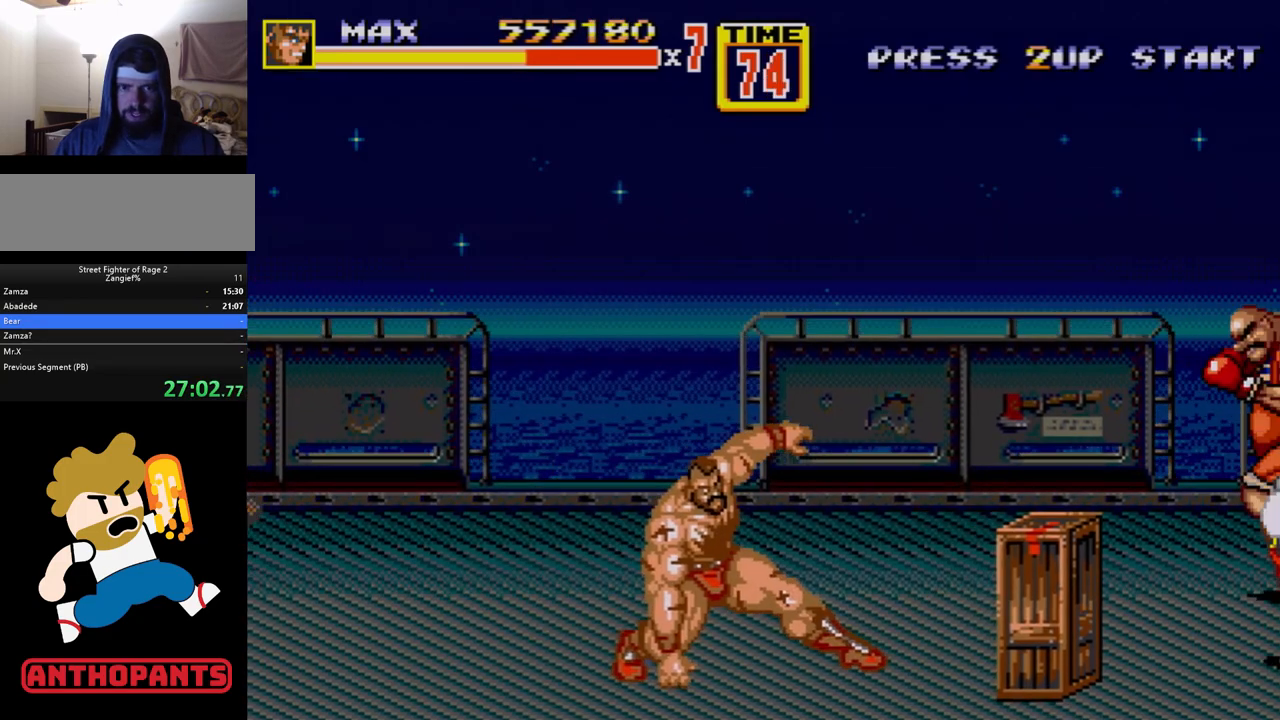
{"buttons": ["C", "DPAD_LEFT"], "events": [[367, "DPAD_LEFT", "down"], [417, "C", "down"]]}
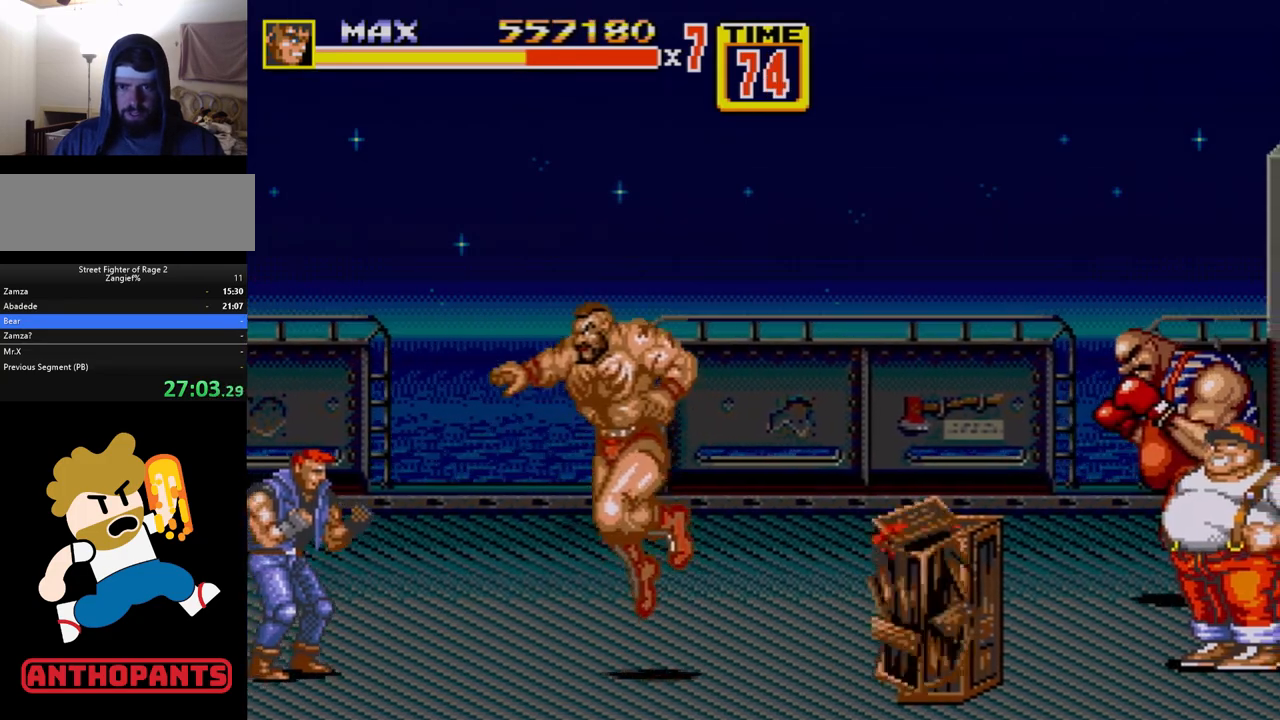
{"buttons": ["B", "DPAD_DOWN", "DPAD_LEFT"], "events": [[33, "C", "up"], [83, "DPAD_LEFT", "up"], [333, "DPAD_DOWN", "down"], [367, "DPAD_LEFT", "down"], [500, "B", "down"]]}
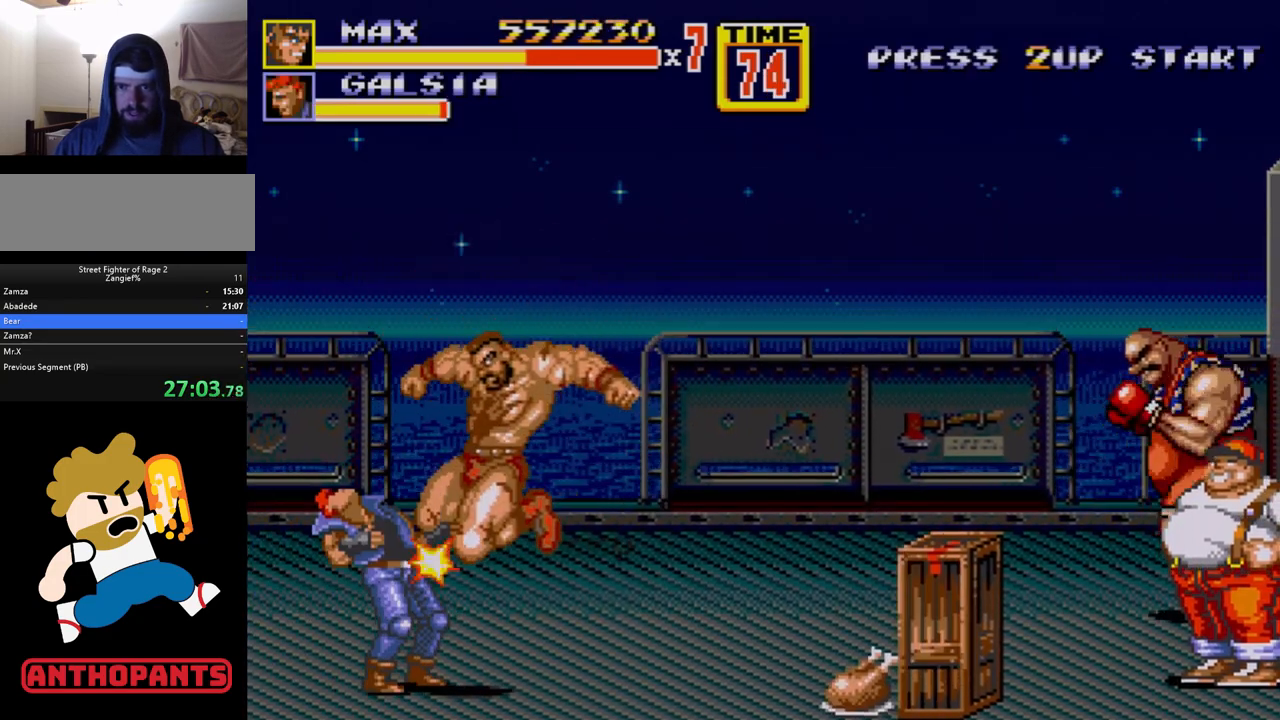
{"buttons": ["C", "DPAD_RIGHT"], "events": [[350, "B", "up"], [417, "DPAD_LEFT", "up"], [433, "C", "down"], [433, "DPAD_RIGHT", "down"], [450, "DPAD_DOWN", "up"]]}
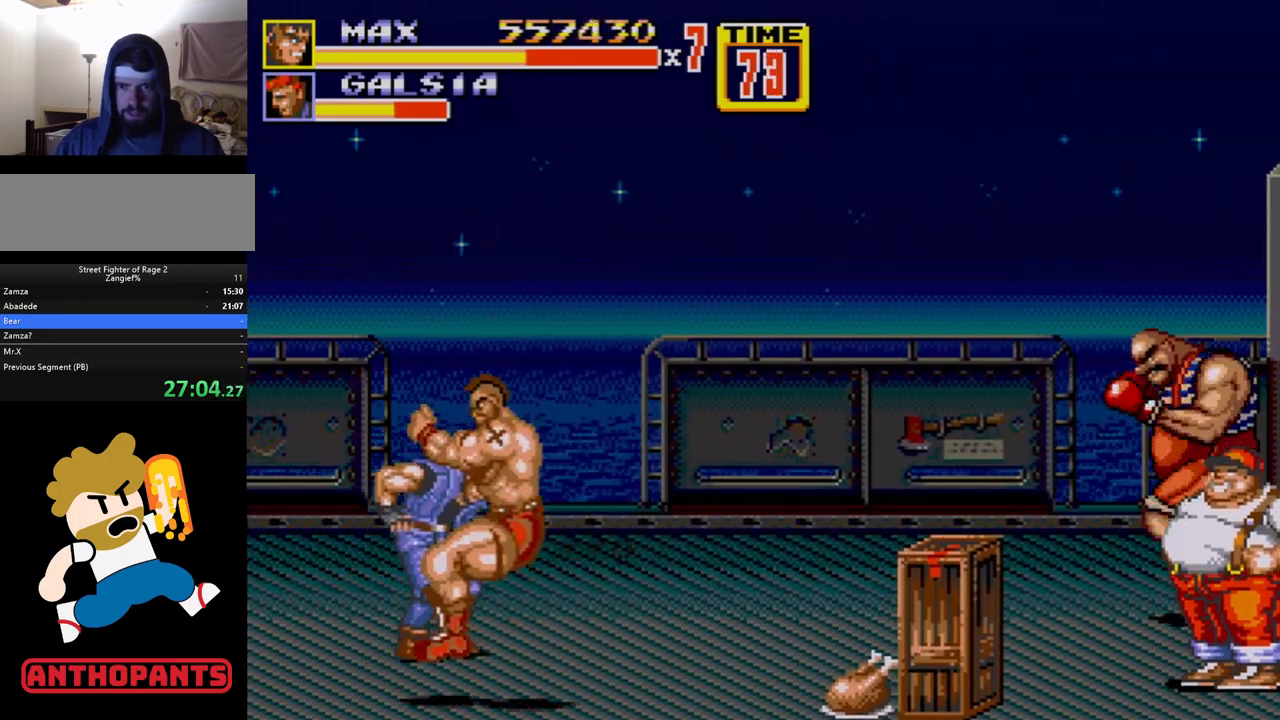
{"buttons": ["DPAD_RIGHT"], "events": [[50, "C", "up"], [50, "DPAD_DOWN", "down"], [67, "B", "down"], [67, "DPAD_DOWN", "up"], [83, "DPAD_RIGHT", "up"], [150, "B", "up"], [450, "DPAD_RIGHT", "down"]]}
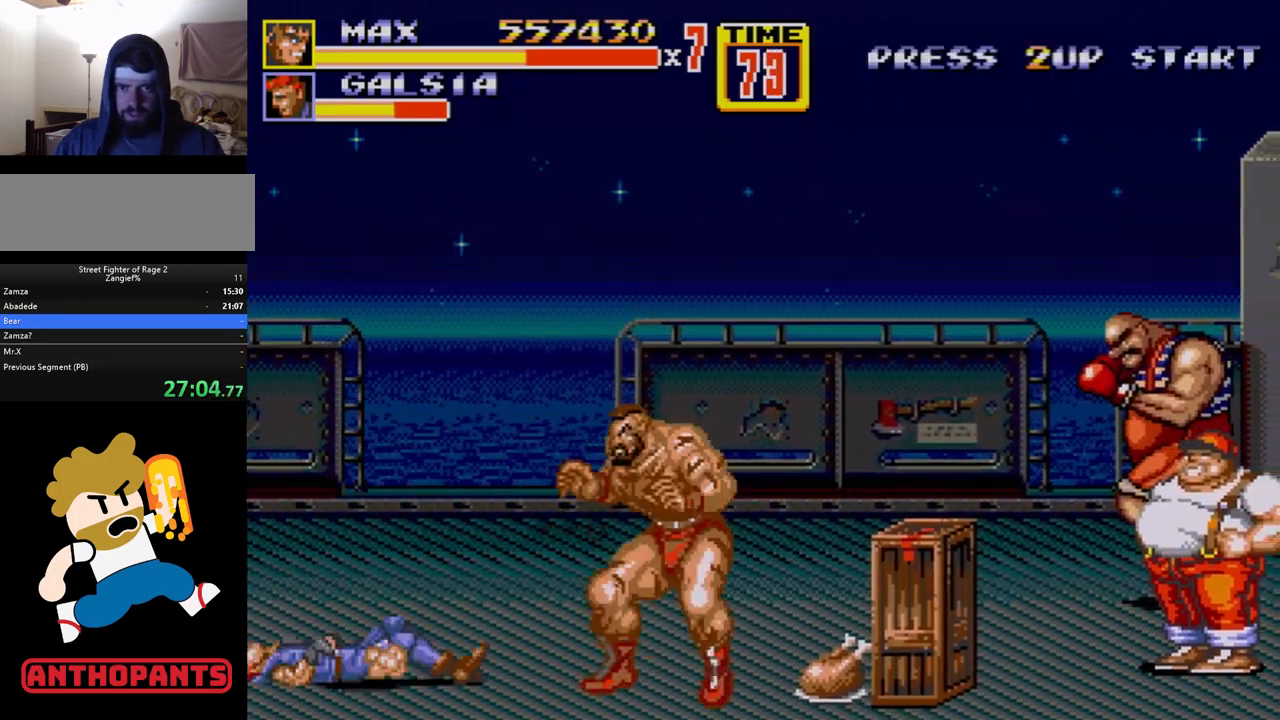
{"buttons": ["B"], "events": [[333, "B", "down"], [333, "DPAD_RIGHT", "up"], [383, "B", "up"], [450, "B", "down"]]}
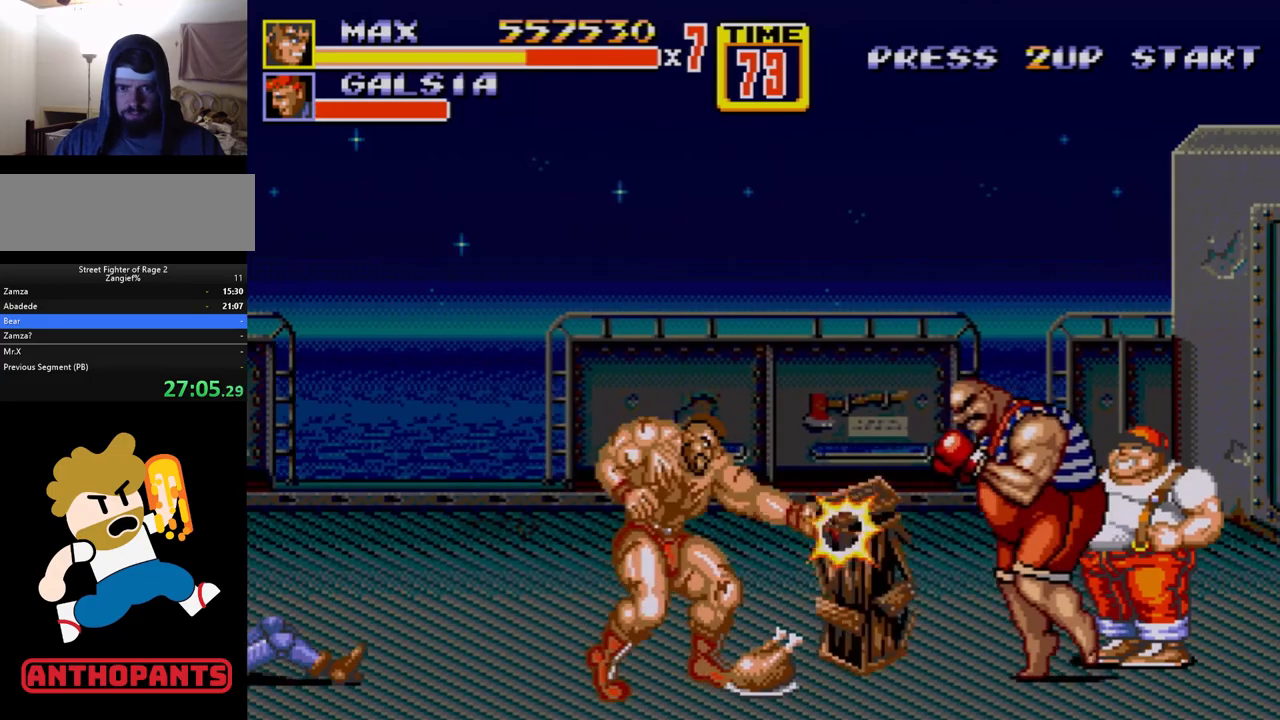
{"buttons": ["DPAD_UP", "DPAD_LEFT"], "events": [[17, "B", "up"], [267, "DPAD_LEFT", "down"], [267, "DPAD_UP", "down"], [333, "DPAD_UP", "up"], [417, "DPAD_UP", "down"]]}
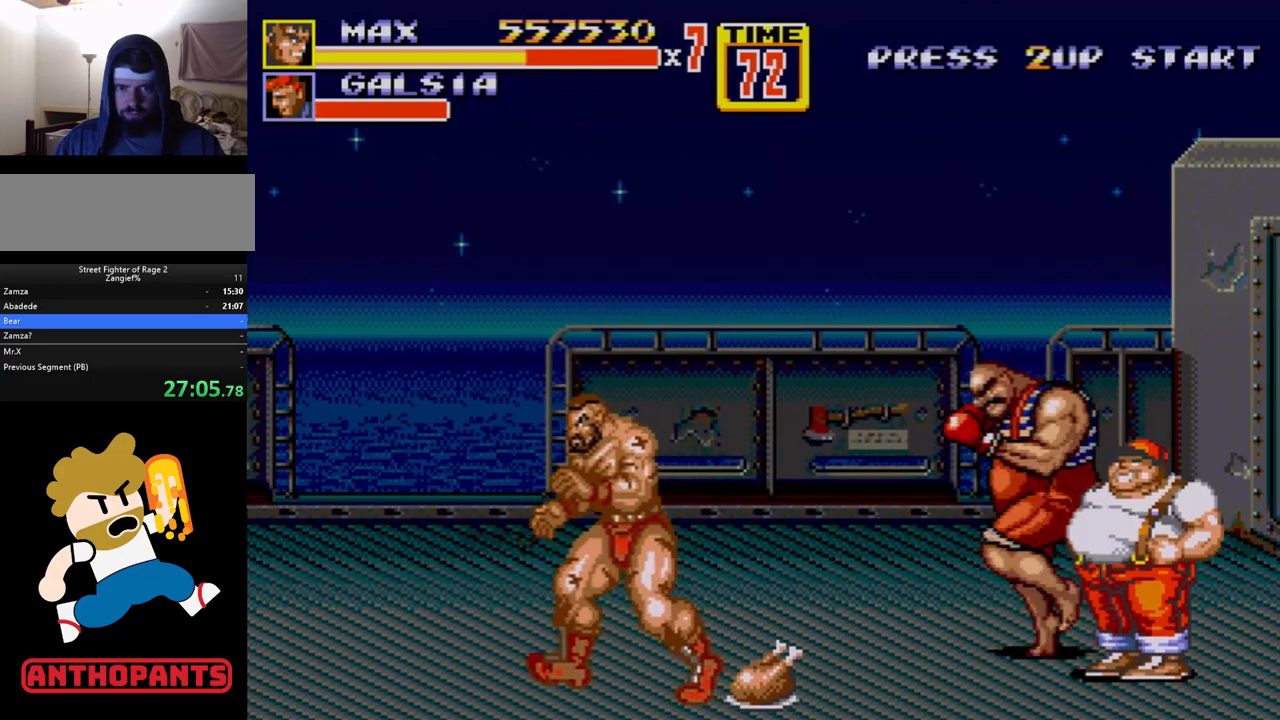
{"buttons": ["C", "DPAD_LEFT"], "events": [[183, "DPAD_UP", "up"], [367, "C", "down"]]}
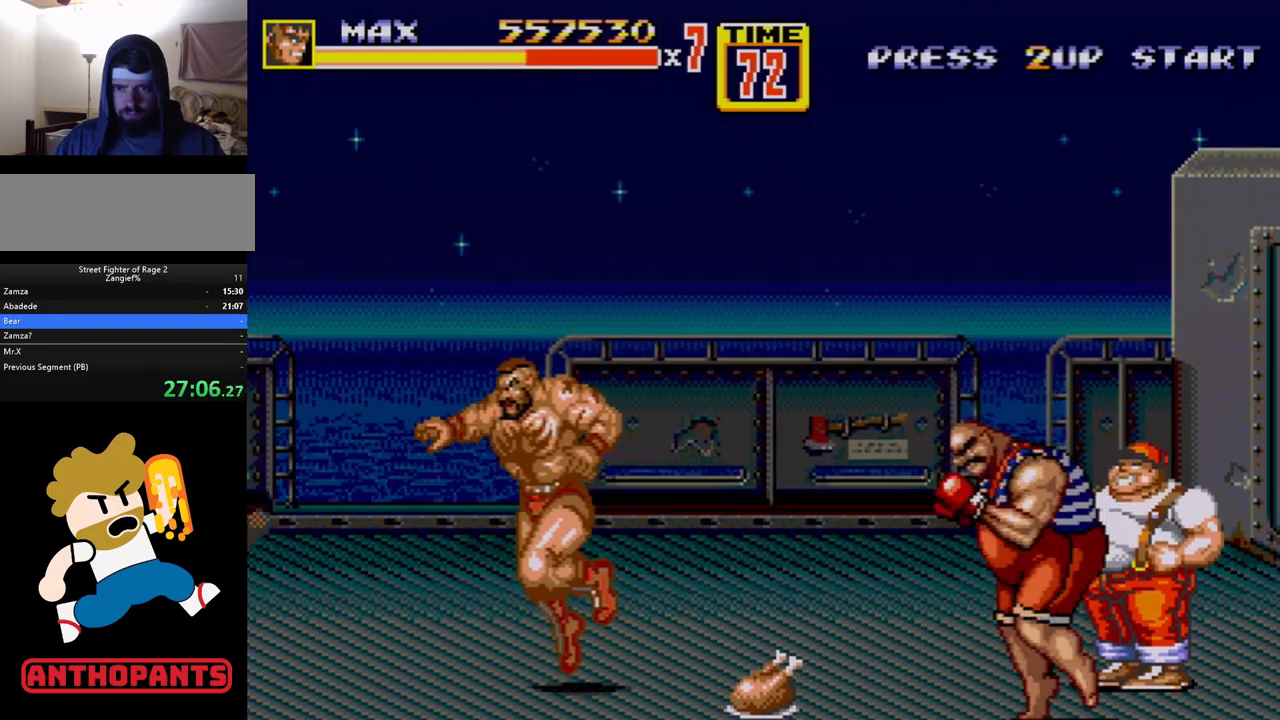
{"buttons": ["B", "DPAD_DOWN", "DPAD_LEFT"], "events": [[50, "C", "up"], [100, "DPAD_LEFT", "up"], [383, "DPAD_DOWN", "down"], [400, "DPAD_LEFT", "down"], [500, "B", "down"]]}
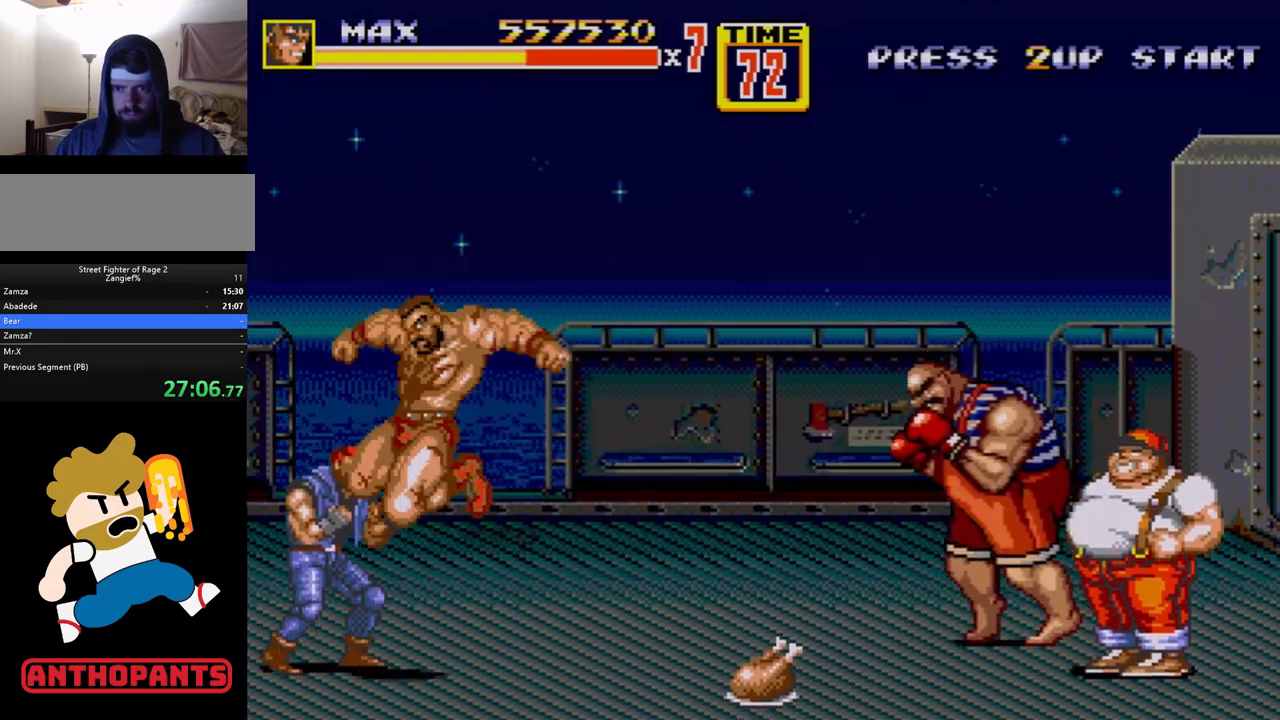
{"buttons": ["C", "DPAD_DOWN", "DPAD_LEFT"], "events": [[383, "B", "up"], [450, "C", "down"]]}
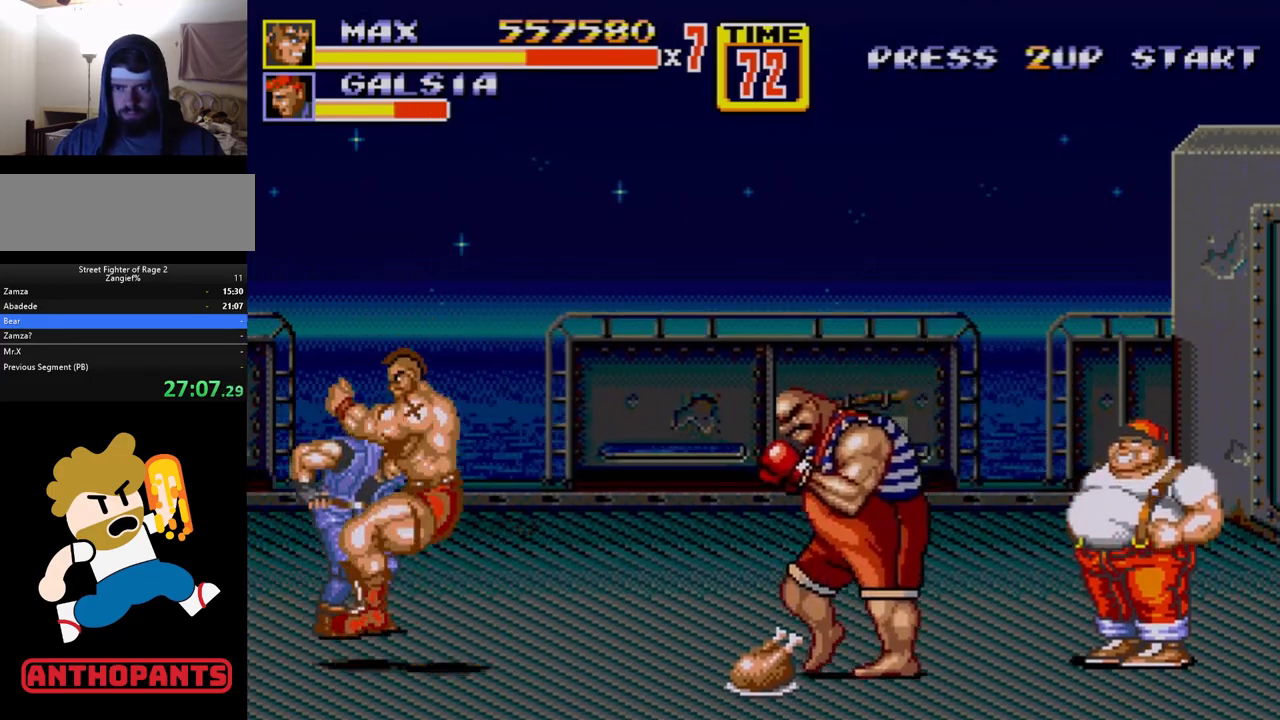
{"buttons": ["DPAD_UP", "DPAD_RIGHT"], "events": [[67, "C", "up"], [83, "B", "down"], [133, "DPAD_DOWN", "up"], [150, "DPAD_LEFT", "up"], [167, "B", "up"], [417, "DPAD_RIGHT", "down"], [467, "DPAD_UP", "down"]]}
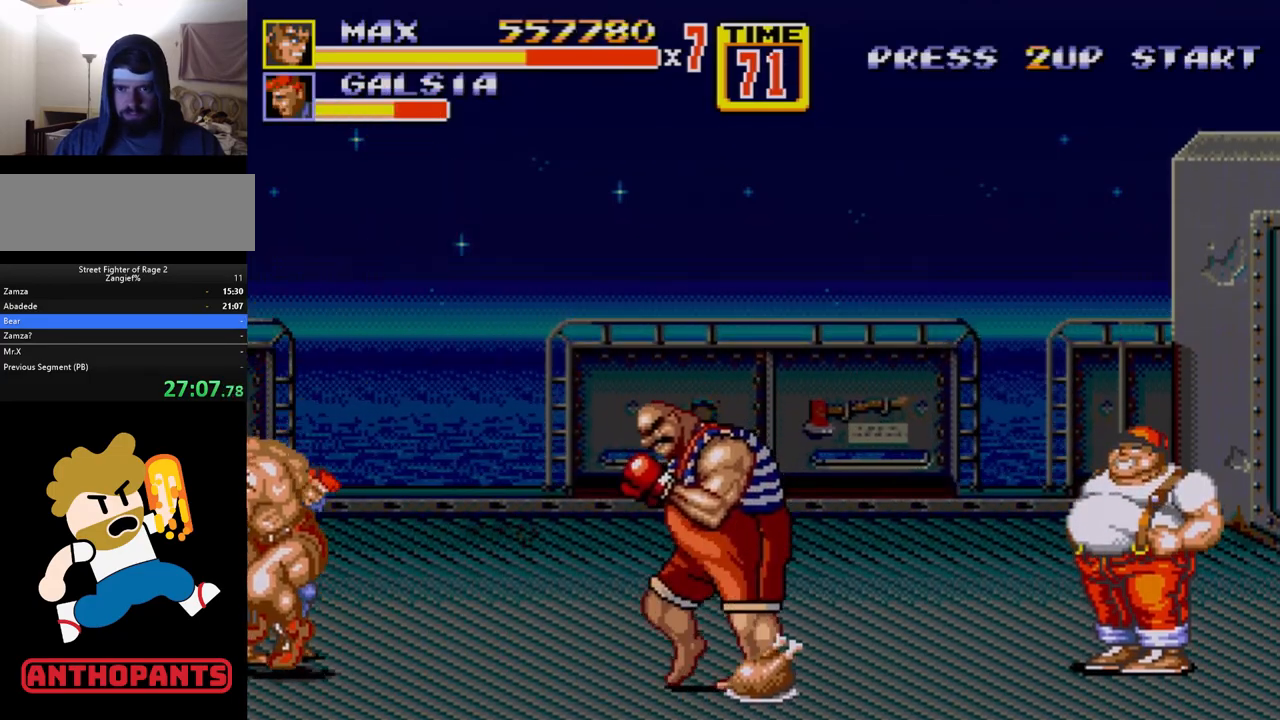
{"buttons": ["DPAD_RIGHT"], "events": [[317, "DPAD_UP", "up"], [433, "A", "down"], [483, "A", "up"]]}